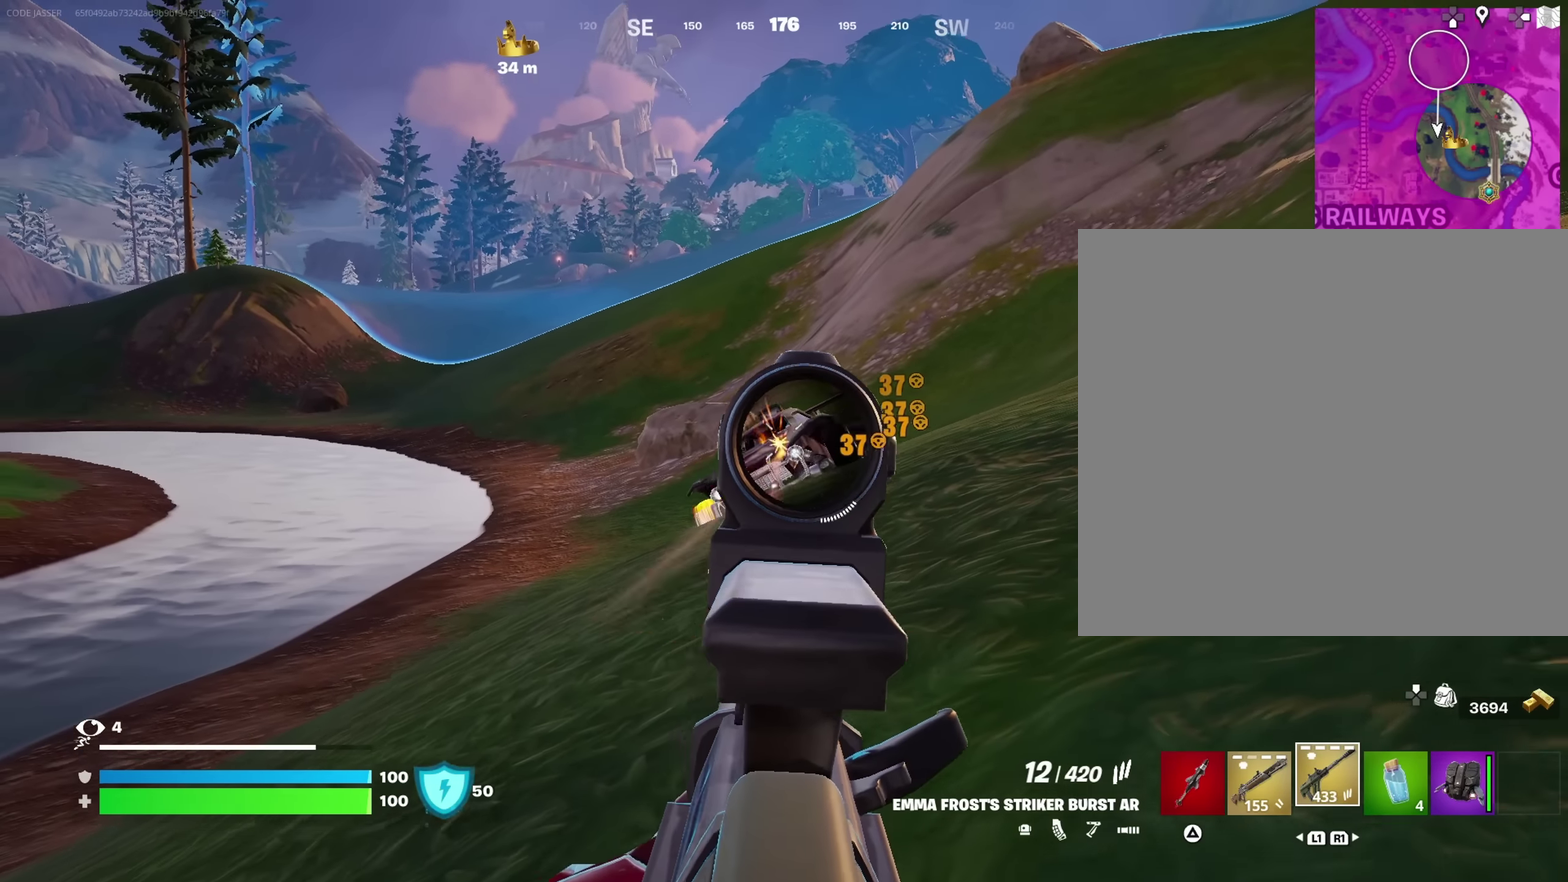
Gameplay with a controller (PlayStation layout); each line is a JSON object with the inputs held at the frame after it (dt_ms = milliseconds from this image to that frame). "events" lists button and stick changes between this image and that frame as [ms after this image, input, new state], when the widget could be followed in between. This document gives stick clicks only as held states, not as events.
{"dt_ms": 250, "buttons": ["L2", "R2"], "left_stick": "right", "right_stick": "left", "events": [[133, "right_stick", "up-left"], [216, "right_stick", "left"]]}
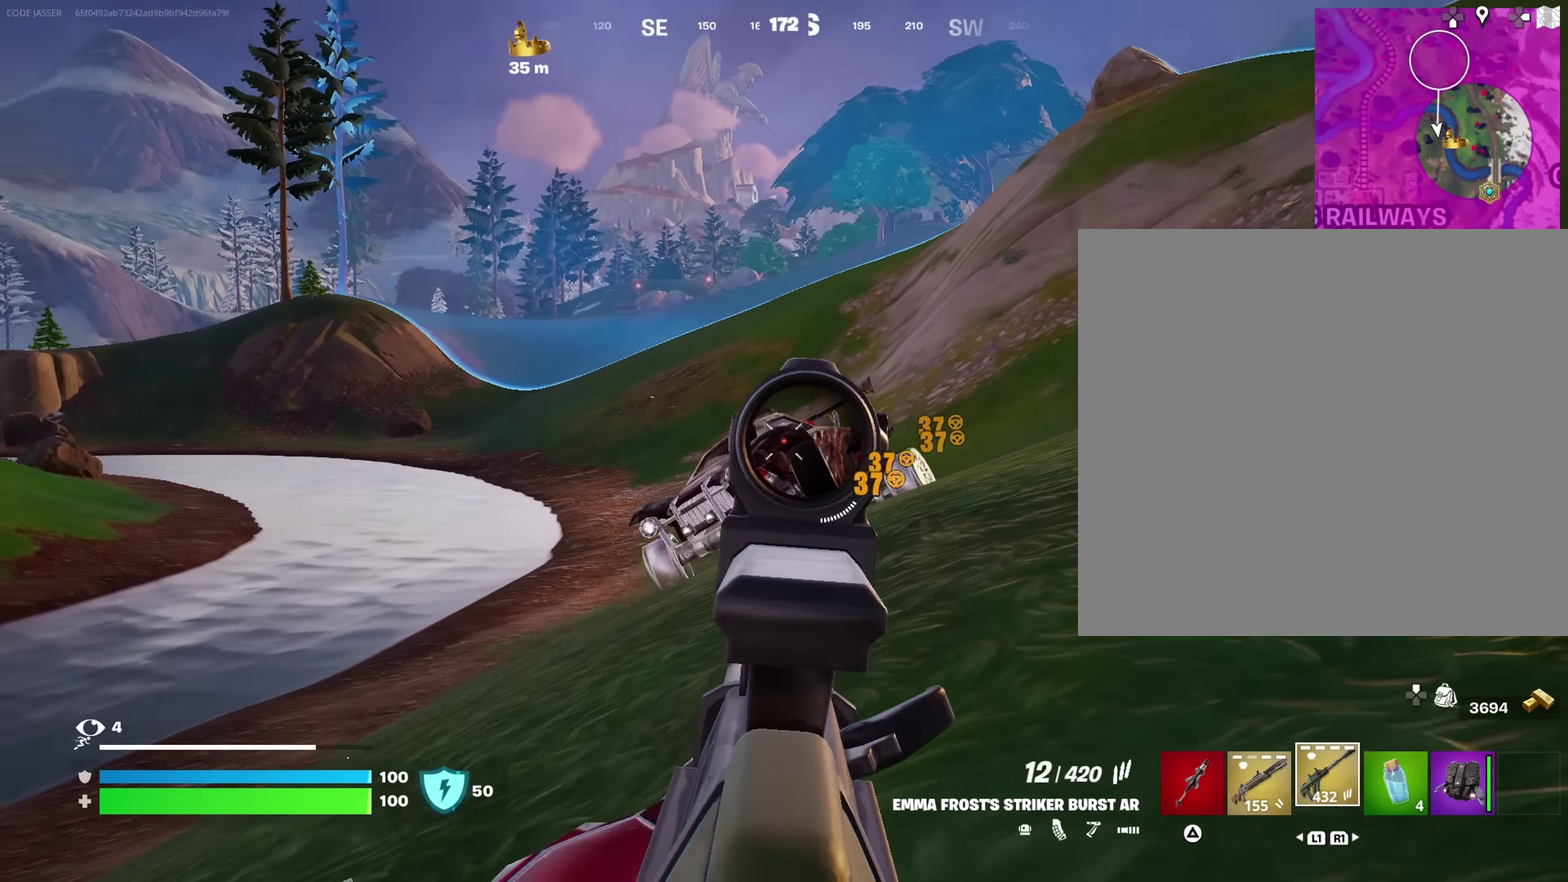
{"dt_ms": 750, "buttons": [], "left_stick": "up-right", "right_stick": "right"}
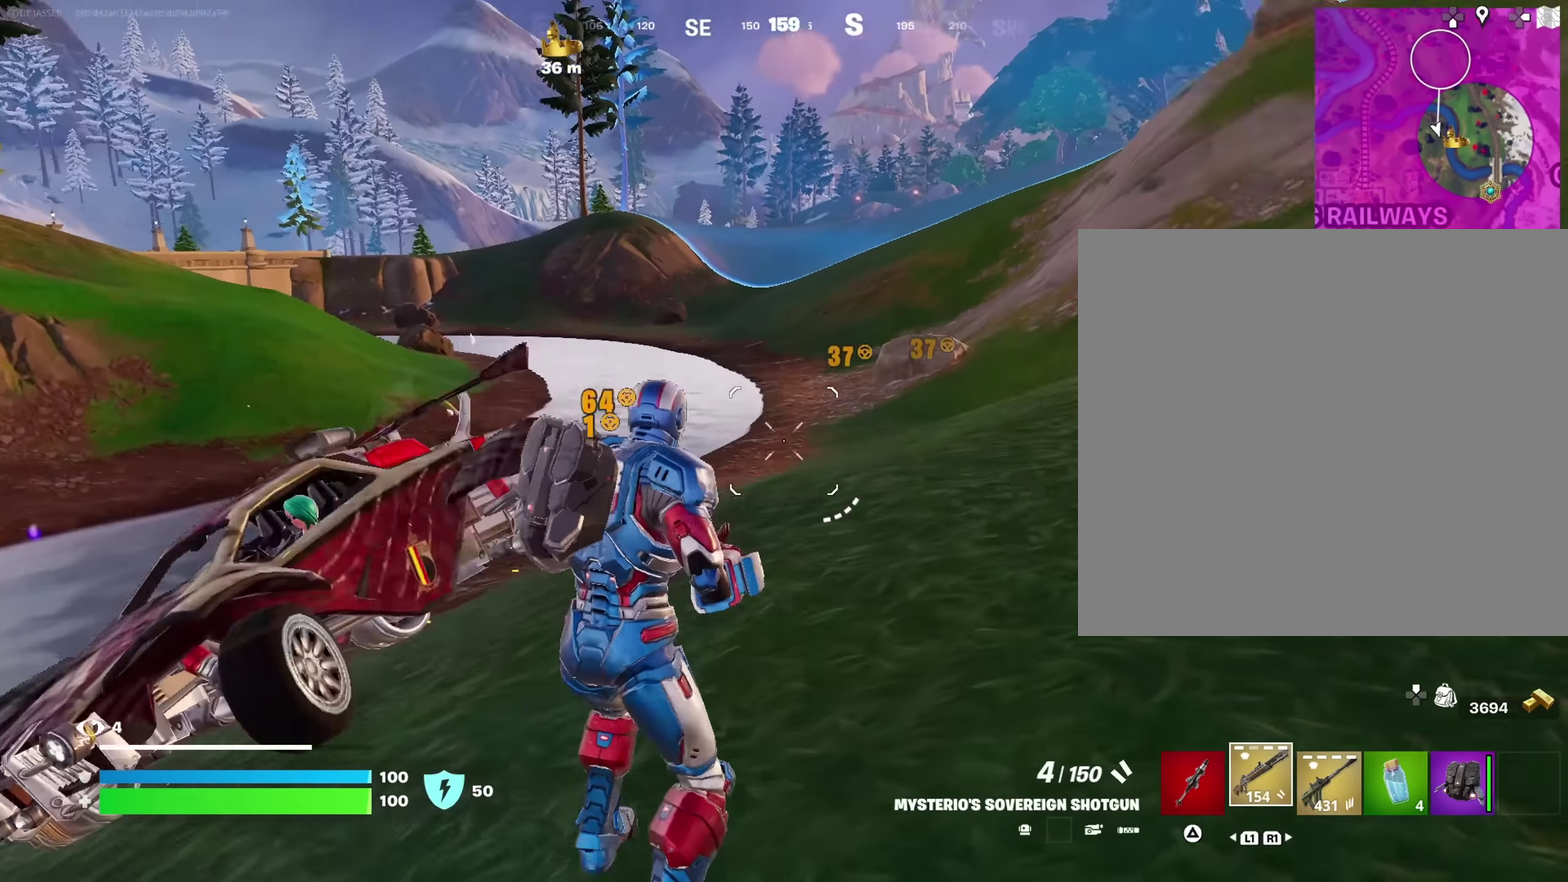
{"dt_ms": 250, "buttons": [], "left_stick": "up-right", "right_stick": "left", "events": [[83, "right_stick", "left"]]}
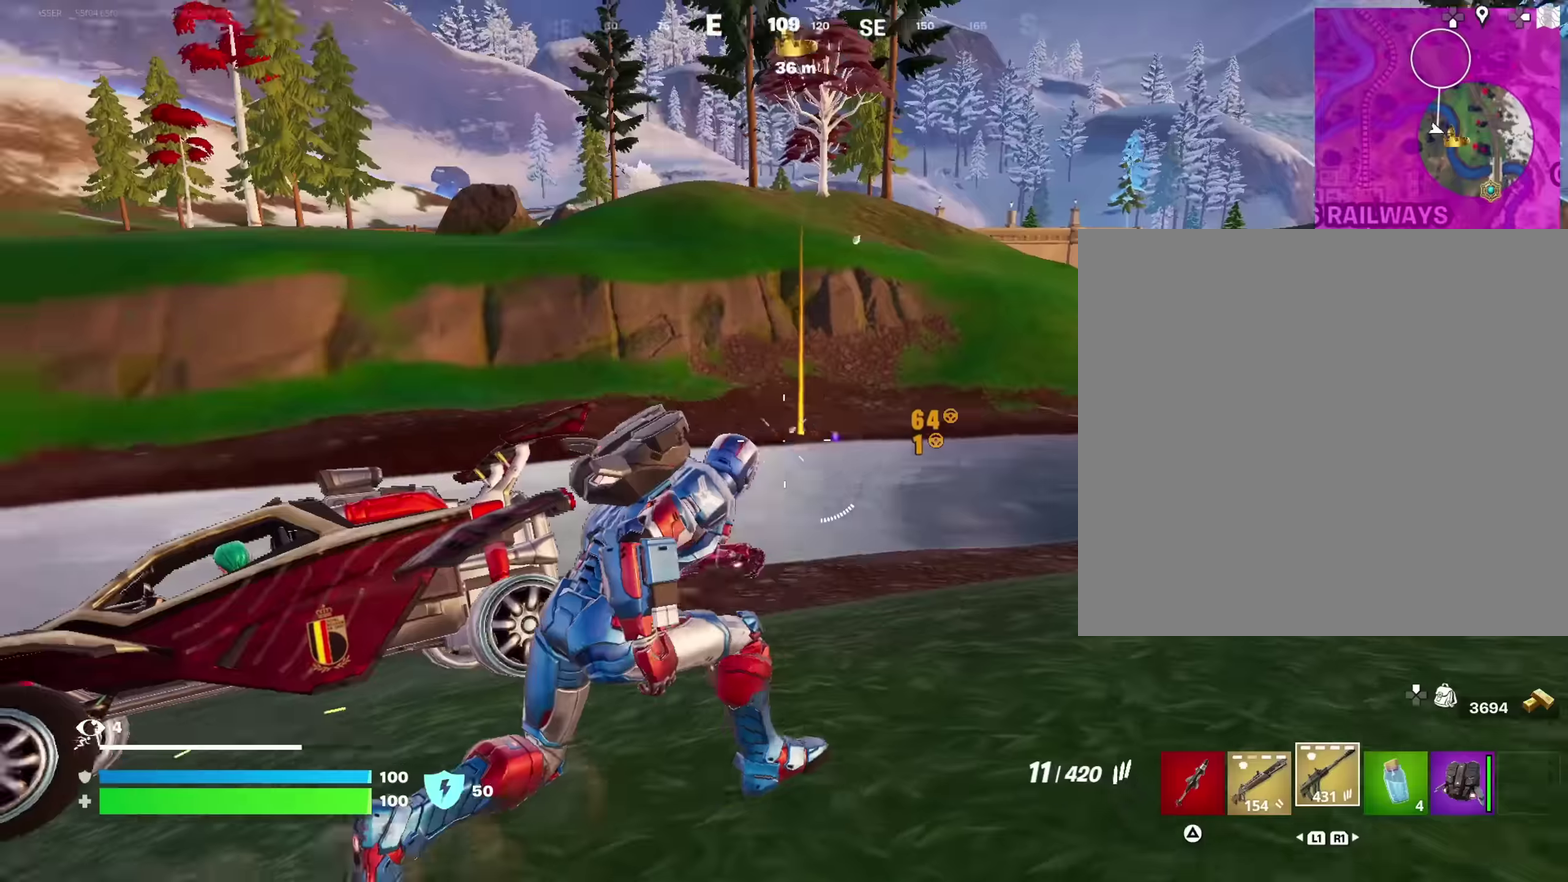
{"dt_ms": 650, "buttons": [], "left_stick": "up-right", "right_stick": "center", "events": [[116, "left_stick", "down-left"], [233, "right_stick", "center"], [466, "L2", "down"], [466, "R2", "down"], [466, "left_stick", "down"], [516, "left_stick", "down-right"], [583, "R2", "up"], [600, "L2", "up"], [616, "left_stick", "up-right"]]}
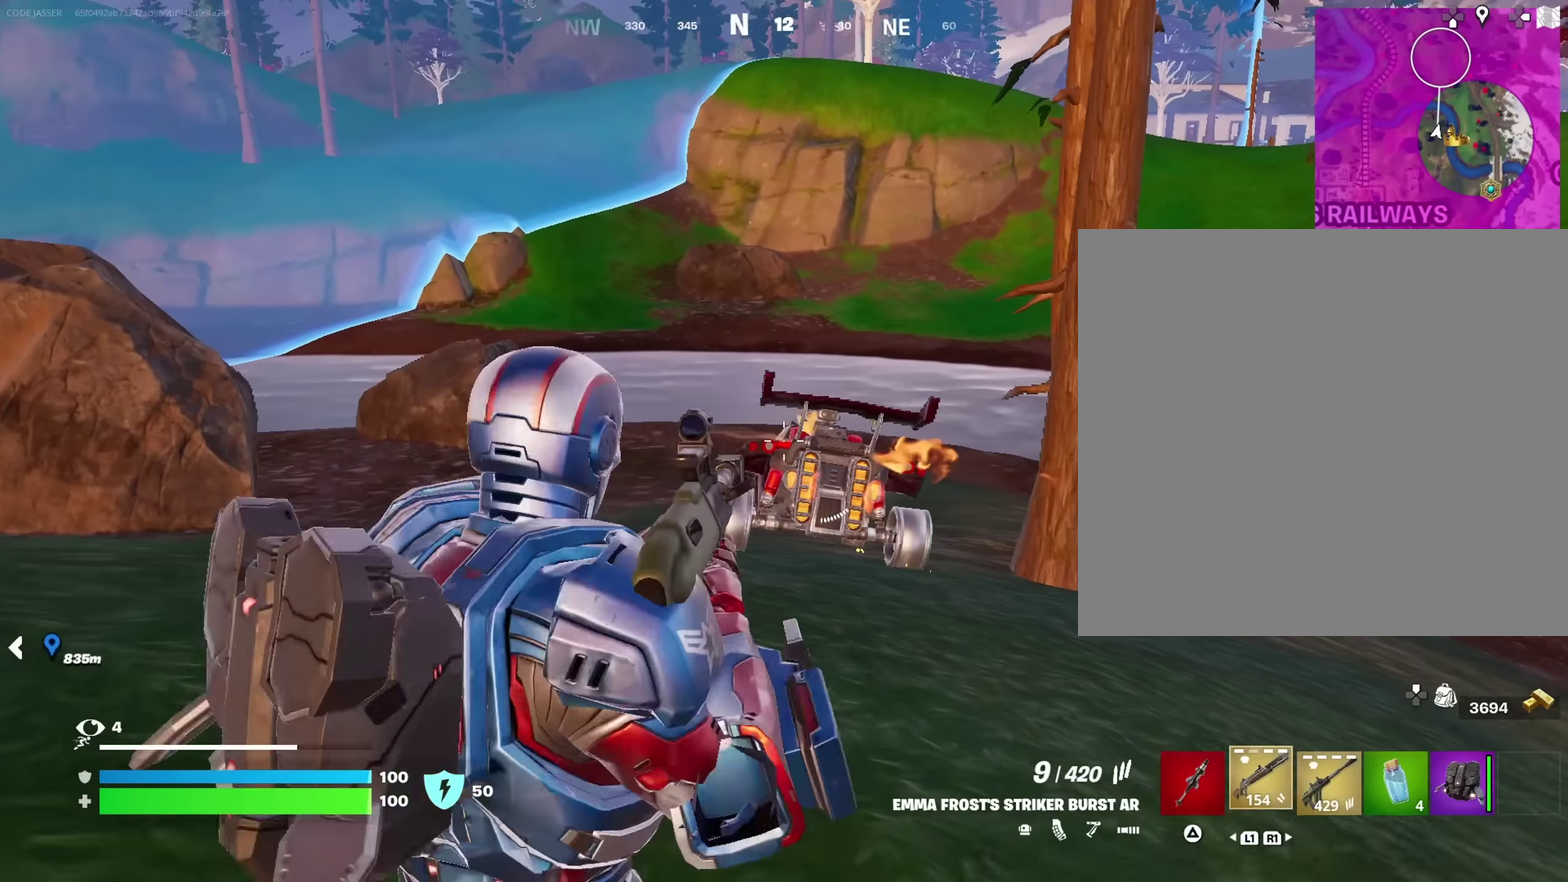
{"dt_ms": 350, "buttons": ["R2"], "left_stick": "up-right", "right_stick": "center", "events": [[50, "right_stick", "left"], [66, "left_stick", "down-right"], [116, "right_stick", "center"], [183, "left_stick", "up-right"], [350, "R2", "down"]]}
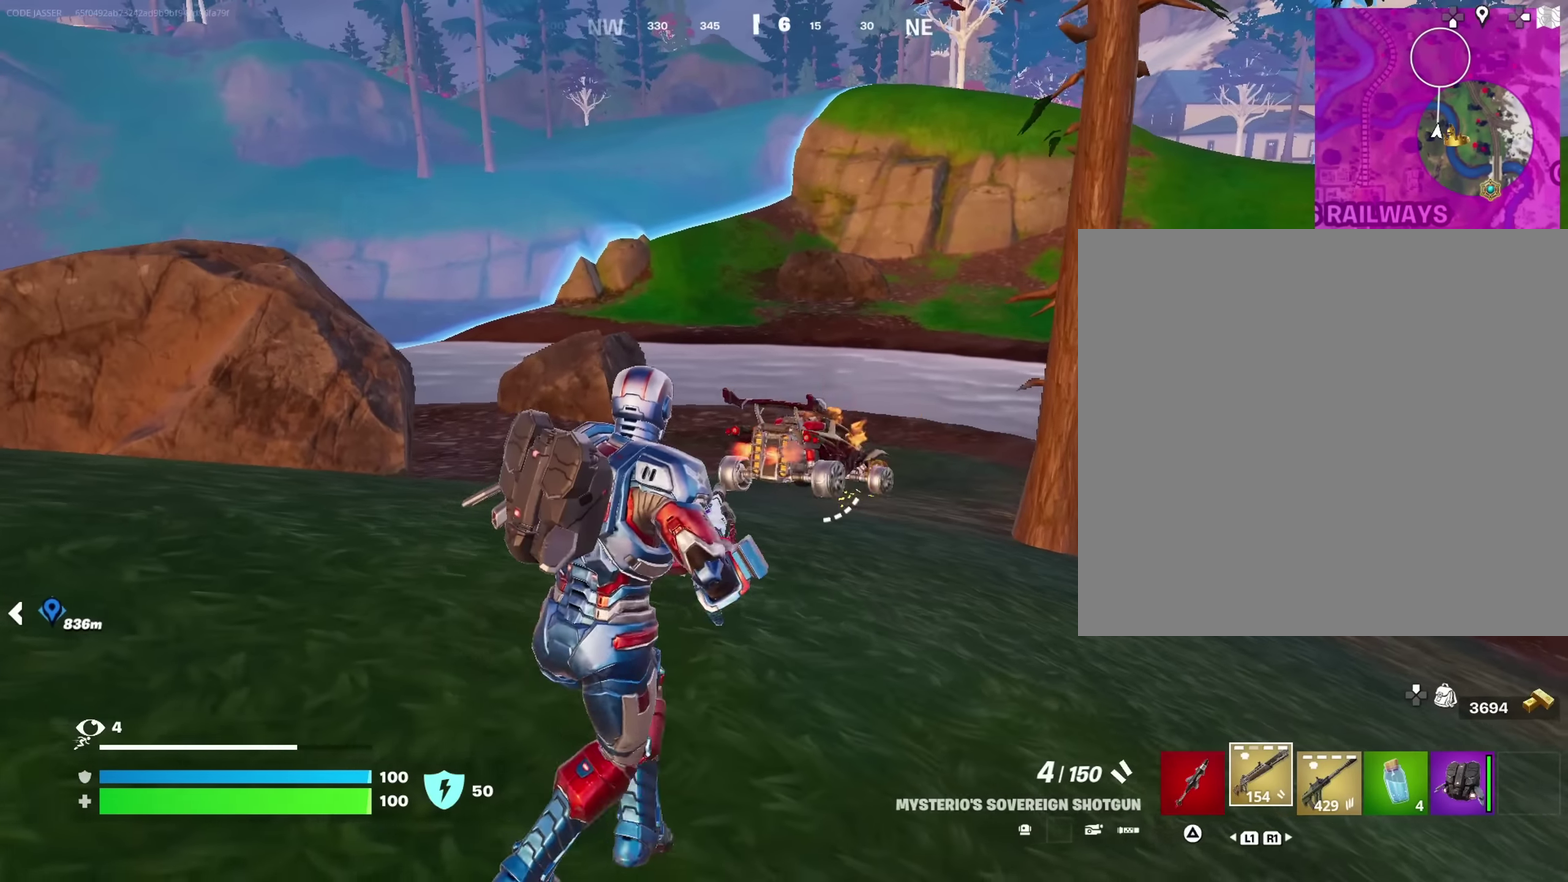
{"dt_ms": 650, "buttons": [], "left_stick": "up-right", "right_stick": "center", "events": [[50, "R2", "up"], [566, "R2", "down"], [633, "R2", "up"]]}
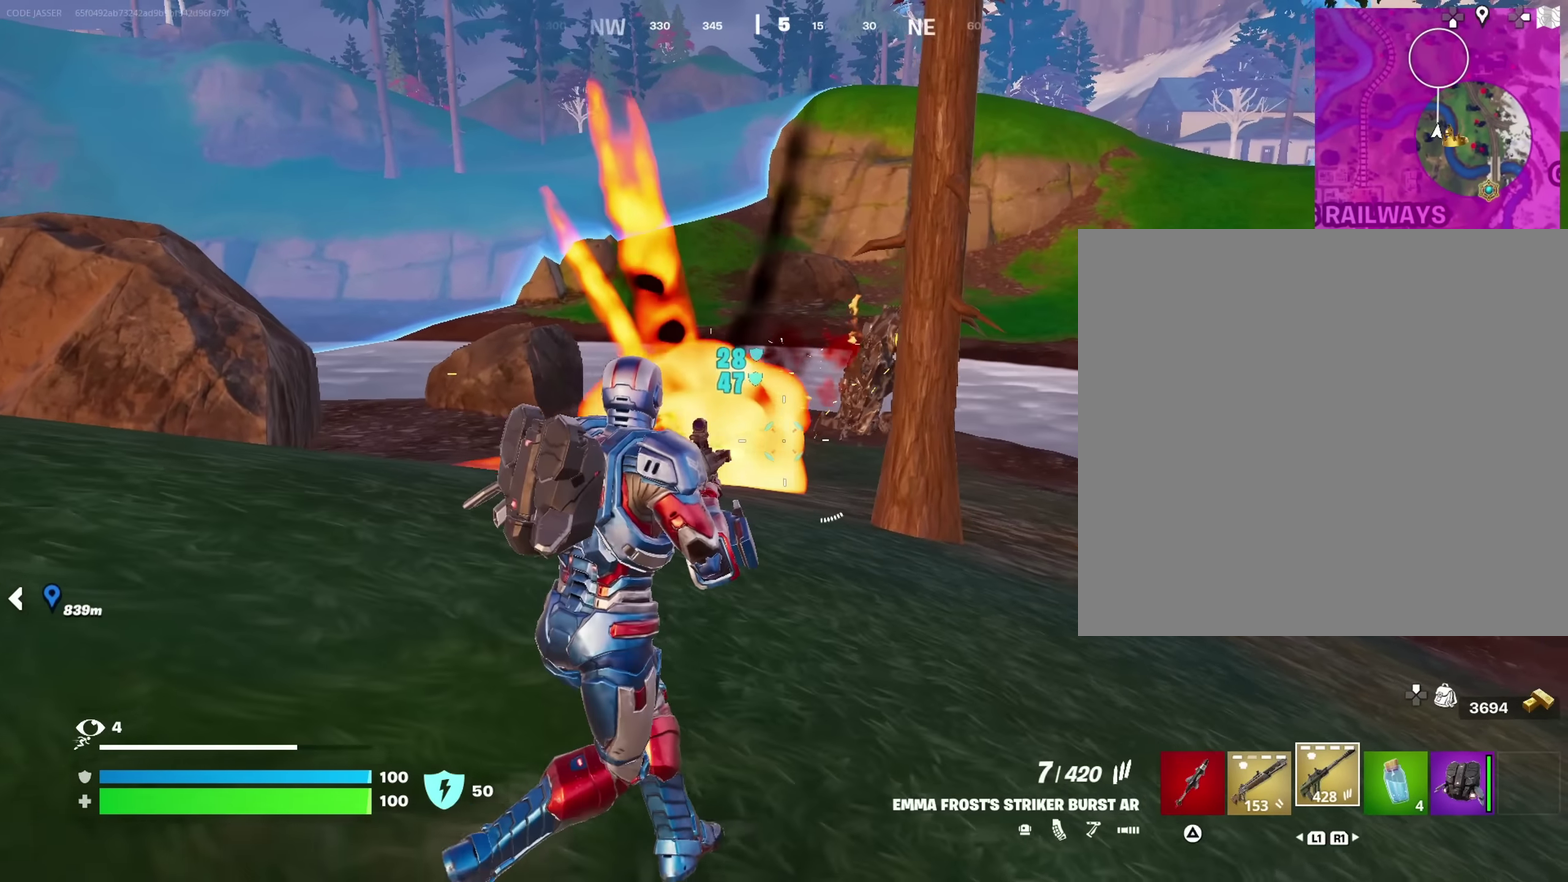
{"dt_ms": 350, "buttons": [], "left_stick": "up", "right_stick": "center", "events": [[66, "right_stick", "left"], [133, "right_stick", "center"], [350, "left_stick", "up"]]}
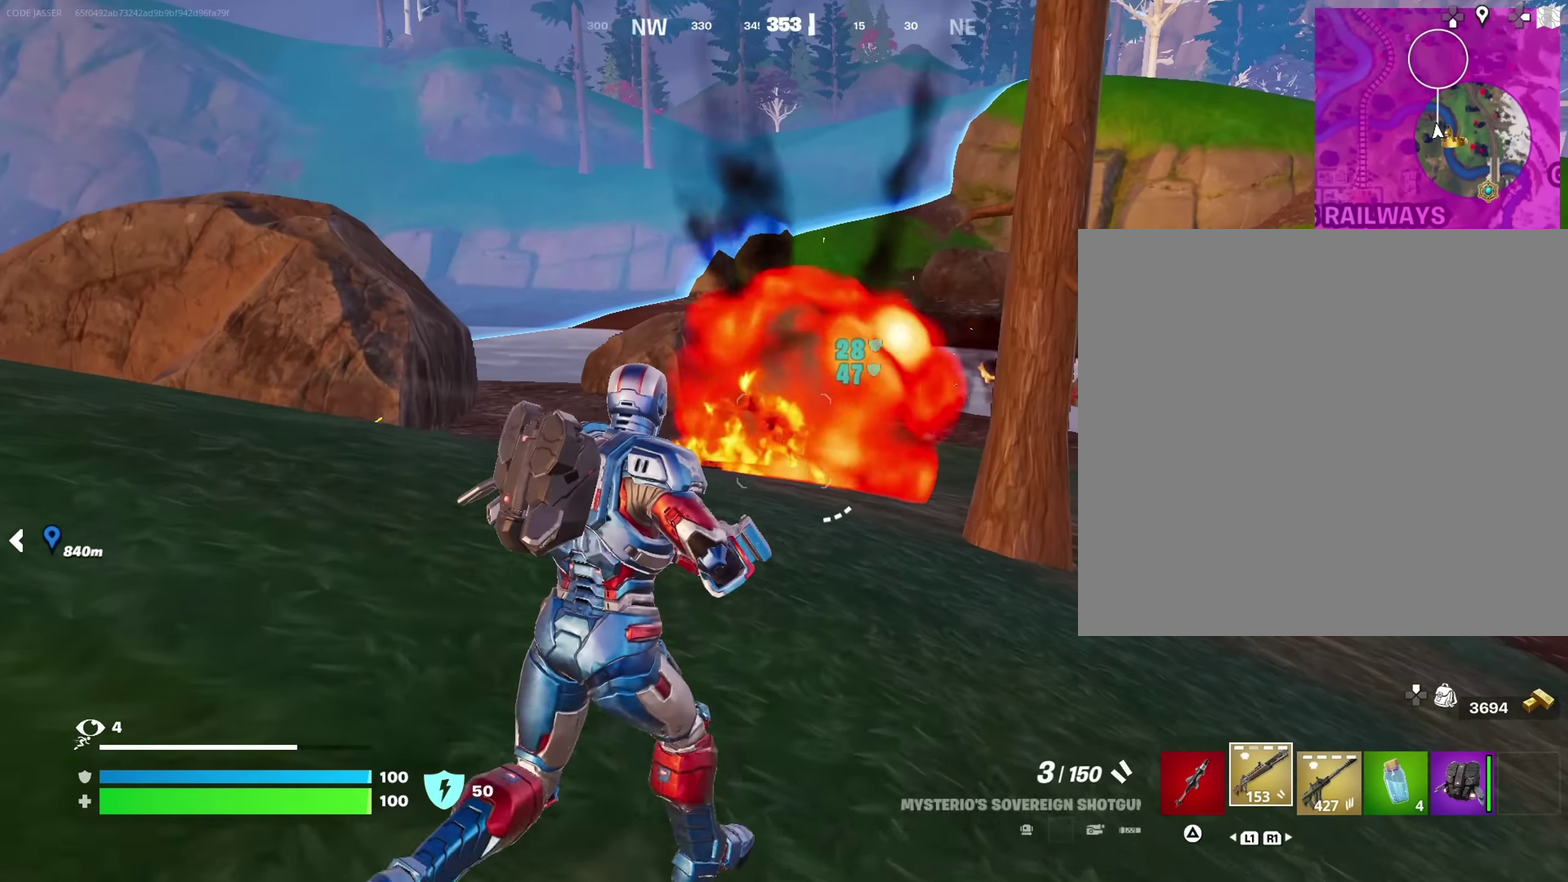
{"dt_ms": 650, "buttons": [], "left_stick": "down-right", "right_stick": "center", "events": [[200, "L2", "down"], [266, "left_stick", "up-left"], [316, "right_stick", "left"], [333, "left_stick", "left"], [400, "right_stick", "center"], [416, "left_stick", "down-left"], [500, "left_stick", "down-right"], [500, "right_stick", "right"], [567, "right_stick", "center"], [650, "L2", "up"]]}
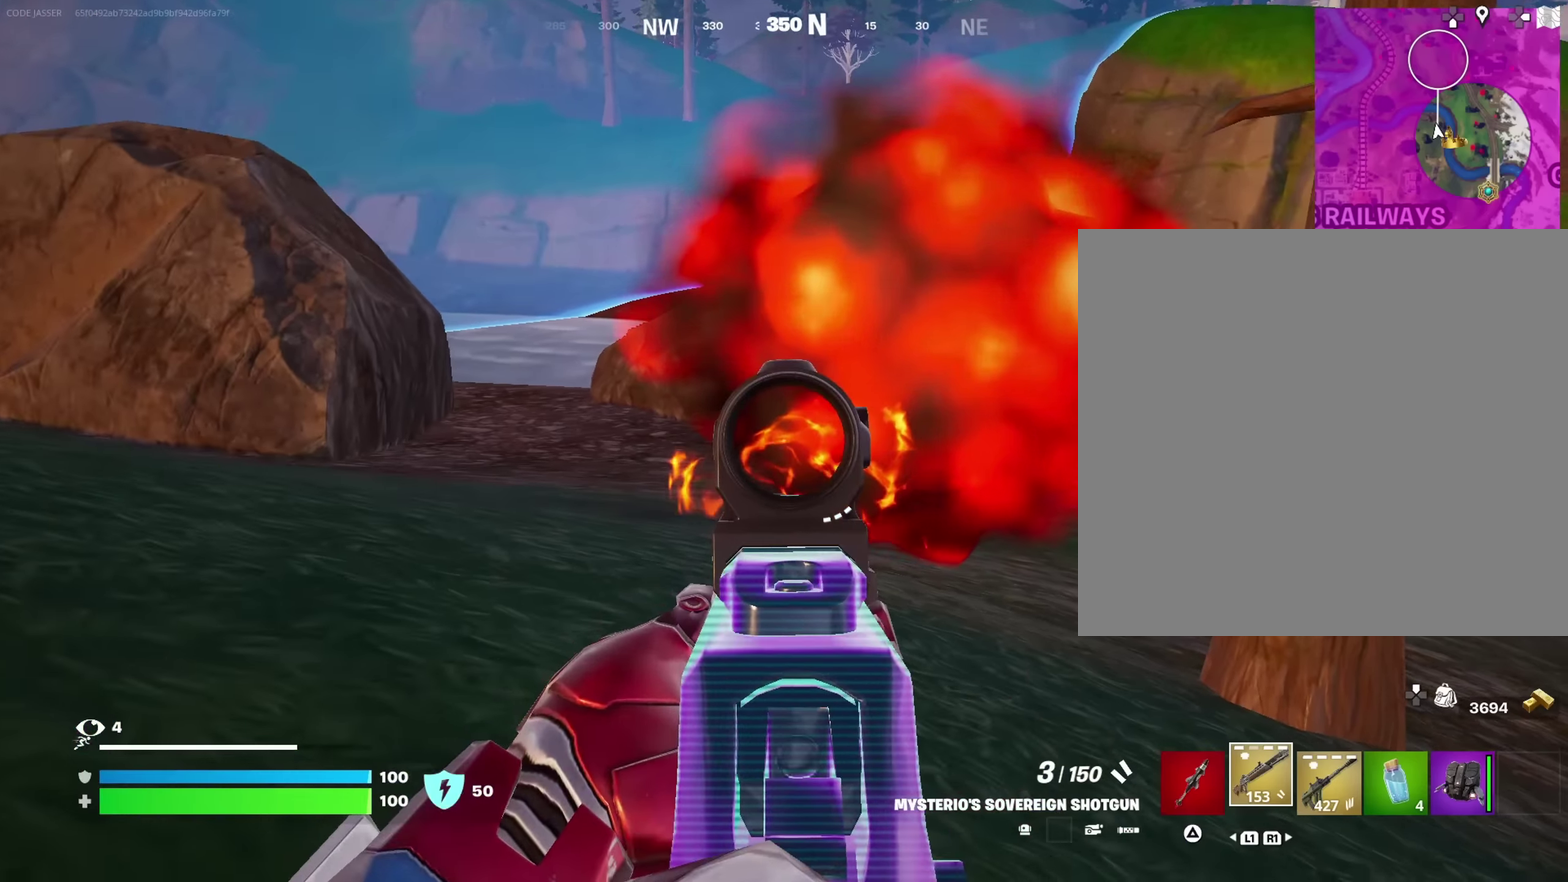
{"dt_ms": 350, "buttons": [], "left_stick": "up", "right_stick": "center", "events": [[33, "left_stick", "right"], [100, "SQUARE", "down"], [150, "SQUARE", "up"], [183, "left_stick", "up"], [233, "left_stick", "up-left"], [300, "left_stick", "up"]]}
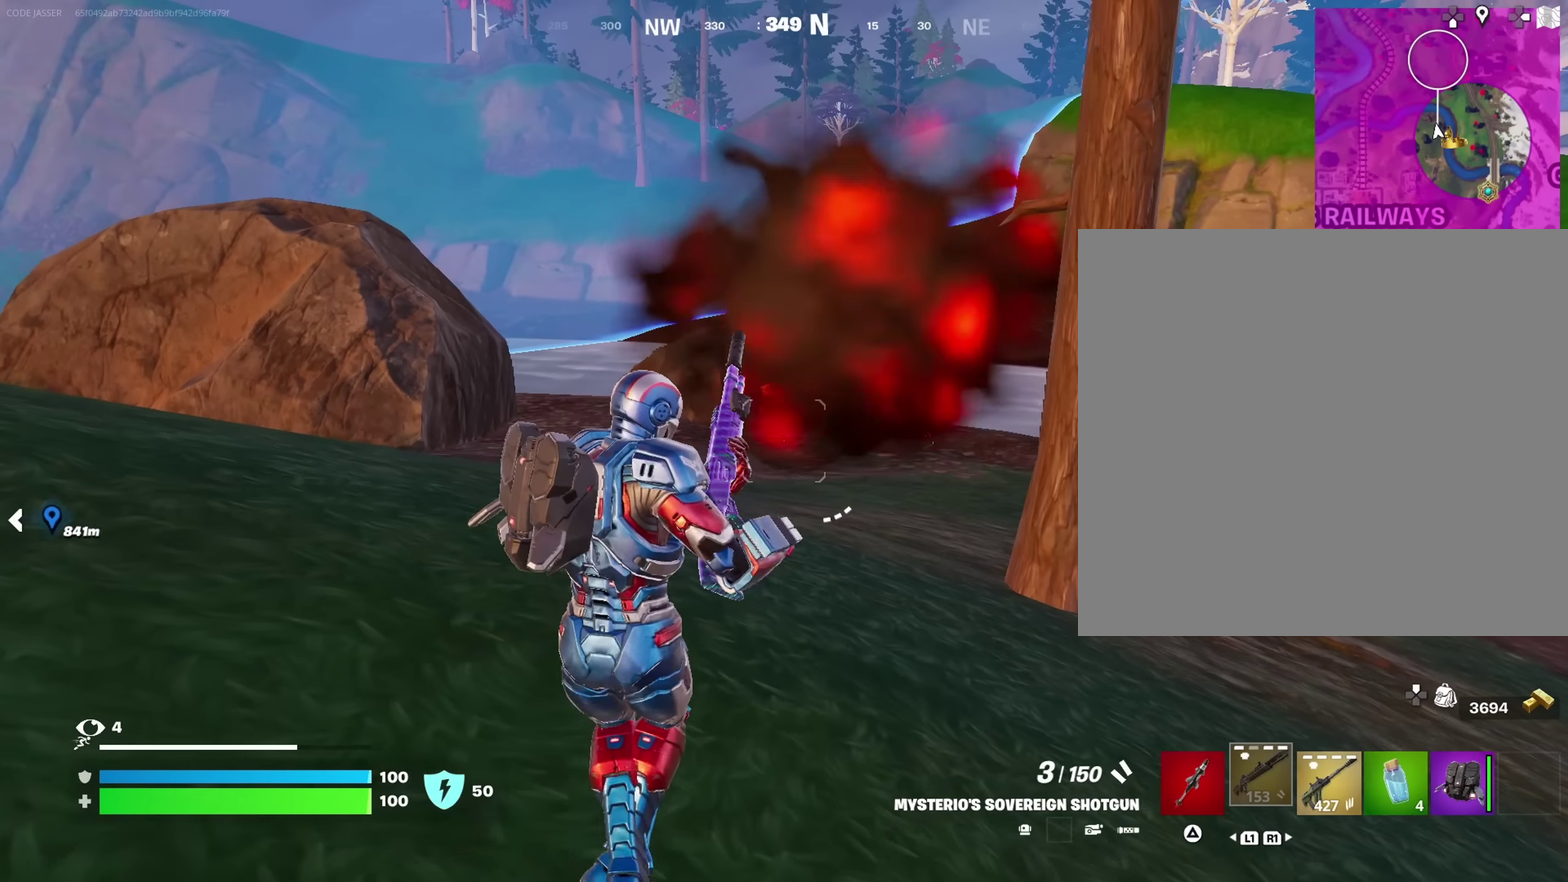
{"dt_ms": 650, "buttons": [], "left_stick": "up", "right_stick": "center", "events": [[67, "left_stick", "up-right"], [417, "left_stick", "up"], [417, "right_stick", "right"], [500, "right_stick", "center"]]}